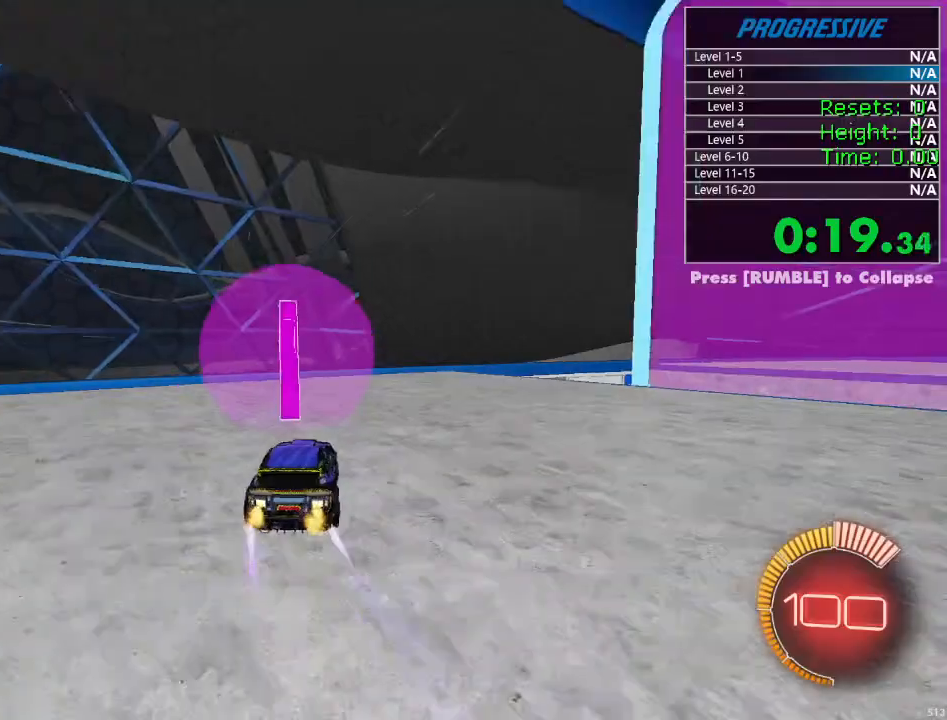
Gameplay with a controller (PlayStation layout); each line is a JSON object with the inputs held at the frame after it. "events" lists button and stick changes between this image and that frame as [ms after this image, input, new state], when the widget could be followed in between.
{"buttons": ["R1", "R2"], "left_stick": "up-right", "right_stick": "center", "events": [[67, "R1", "down"]]}
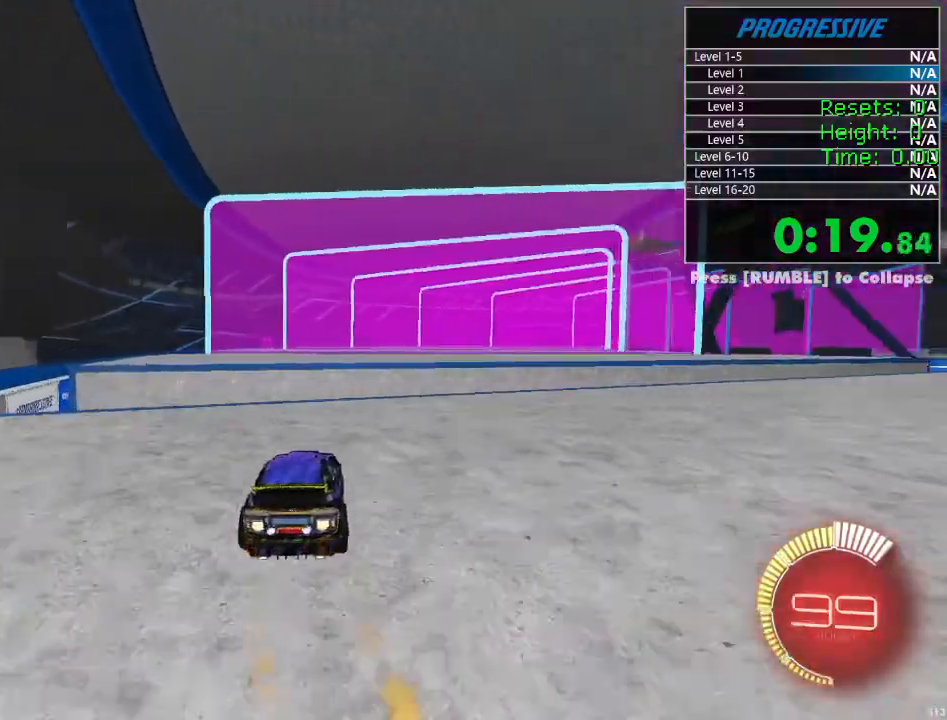
{"buttons": ["CROSS", "R1", "R2"], "left_stick": "down", "right_stick": "center", "events": [[317, "CROSS", "down"], [367, "left_stick", "down"]]}
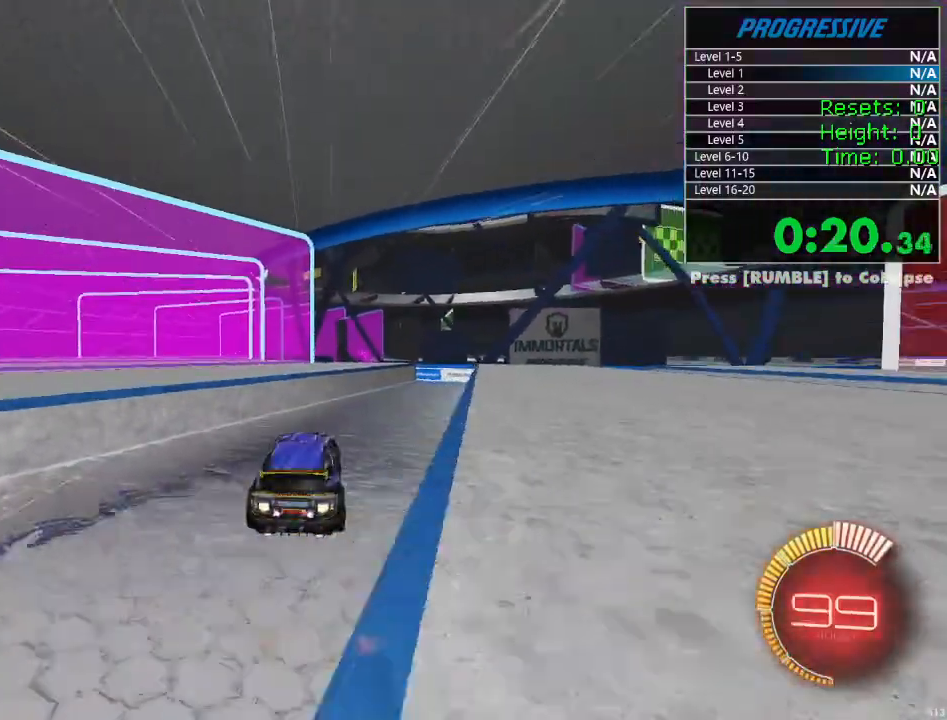
{"buttons": ["CIRCLE", "R2"], "left_stick": "down", "right_stick": "center", "events": [[84, "CROSS", "up"], [84, "left_stick", "center"], [167, "R1", "up"], [250, "left_stick", "up-right"], [284, "CROSS", "down"], [300, "L1", "down"], [350, "left_stick", "down-right"], [367, "CIRCLE", "down"], [367, "CROSS", "up"], [400, "left_stick", "down"], [417, "L1", "up"]]}
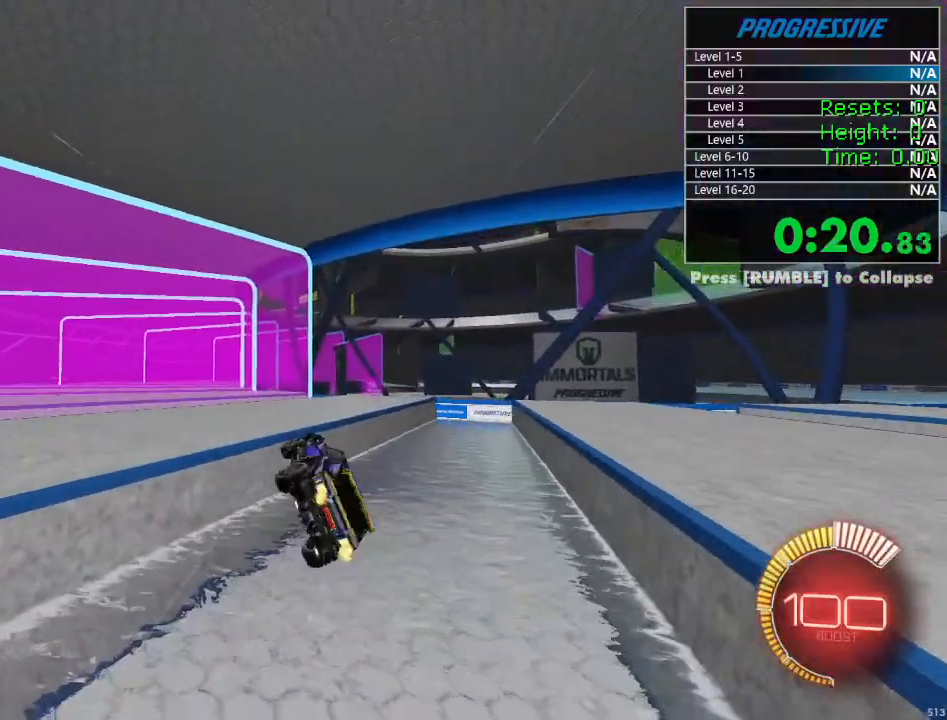
{"buttons": ["CIRCLE", "R1", "R2"], "left_stick": "down", "right_stick": "center", "events": [[250, "left_stick", "down-left"], [400, "left_stick", "center"], [417, "R1", "down"], [484, "left_stick", "down"]]}
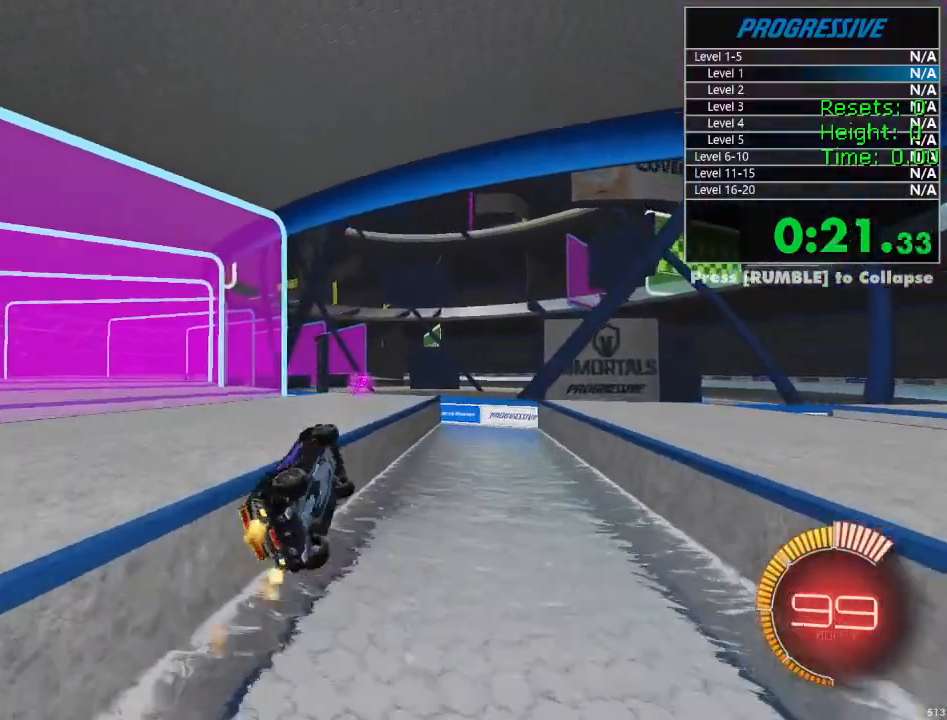
{"buttons": ["R1", "R2"], "left_stick": "down-left", "right_stick": "center", "events": [[34, "left_stick", "down-left"], [117, "R1", "up"], [150, "CIRCLE", "up"], [317, "left_stick", "center"], [417, "left_stick", "down-left"], [434, "R1", "down"]]}
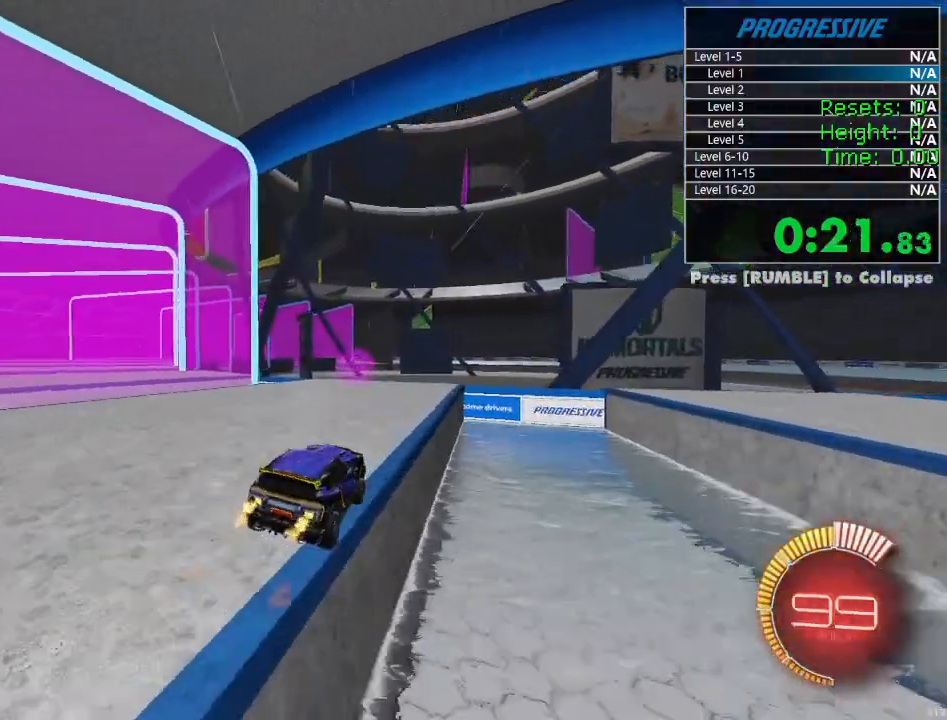
{"buttons": ["R2"], "left_stick": "right", "right_stick": "center", "events": [[50, "left_stick", "center"], [134, "R1", "up"], [200, "left_stick", "right"], [334, "left_stick", "center"], [500, "left_stick", "right"]]}
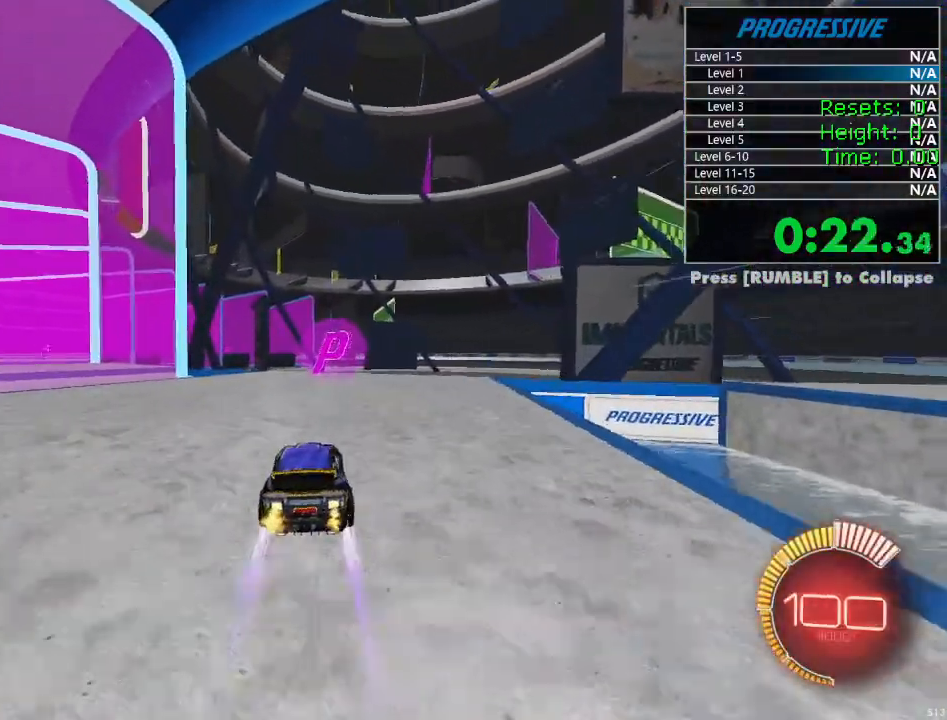
{"buttons": ["R2"], "left_stick": "left", "right_stick": "center", "events": [[117, "left_stick", "center"], [184, "left_stick", "left"], [234, "L1", "down"], [400, "L1", "up"]]}
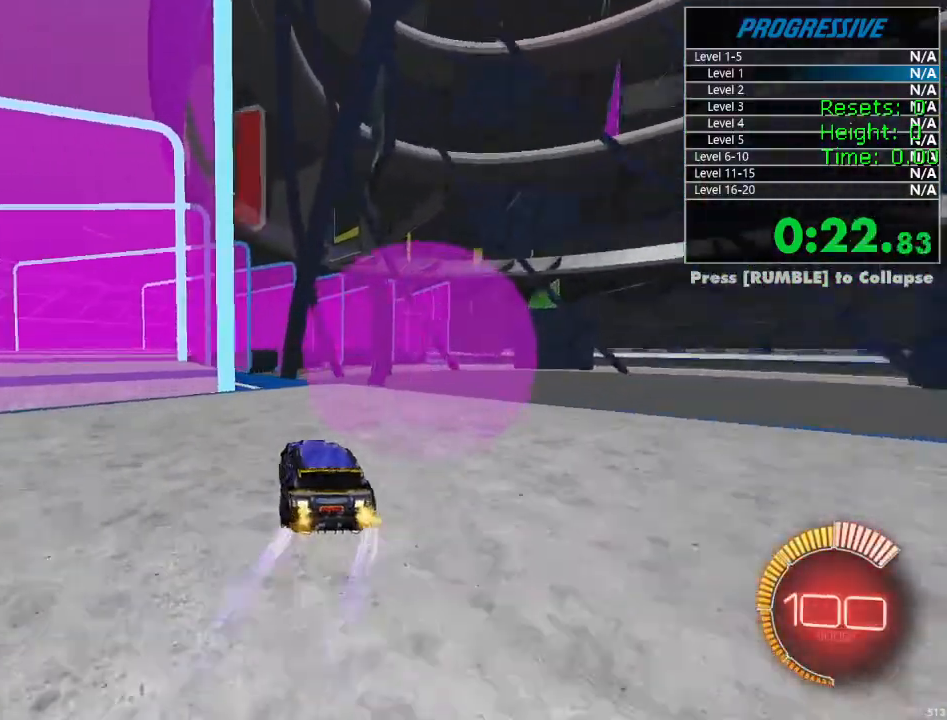
{"buttons": ["CROSS", "R1", "R2"], "left_stick": "down", "right_stick": "center", "events": [[34, "R1", "down"], [450, "CROSS", "down"], [467, "left_stick", "down"]]}
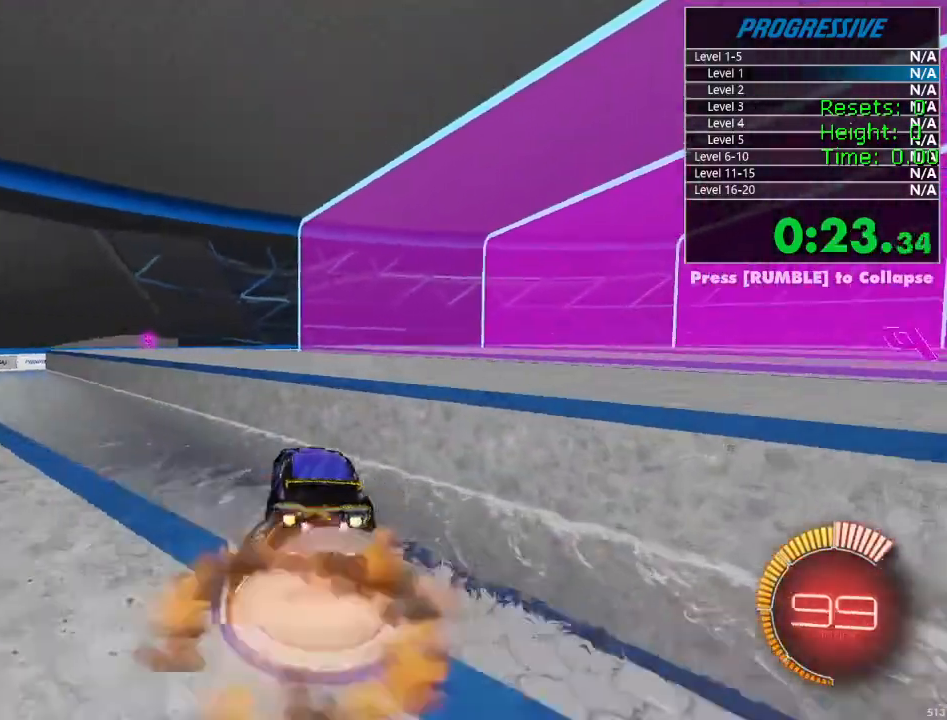
{"buttons": ["L1", "R2"], "left_stick": "down-left", "right_stick": "center", "events": [[50, "CROSS", "up"], [100, "left_stick", "up-left"], [117, "CROSS", "down"], [117, "L1", "down"], [200, "CROSS", "up"], [200, "left_stick", "down"], [334, "R1", "up"], [484, "left_stick", "down-left"]]}
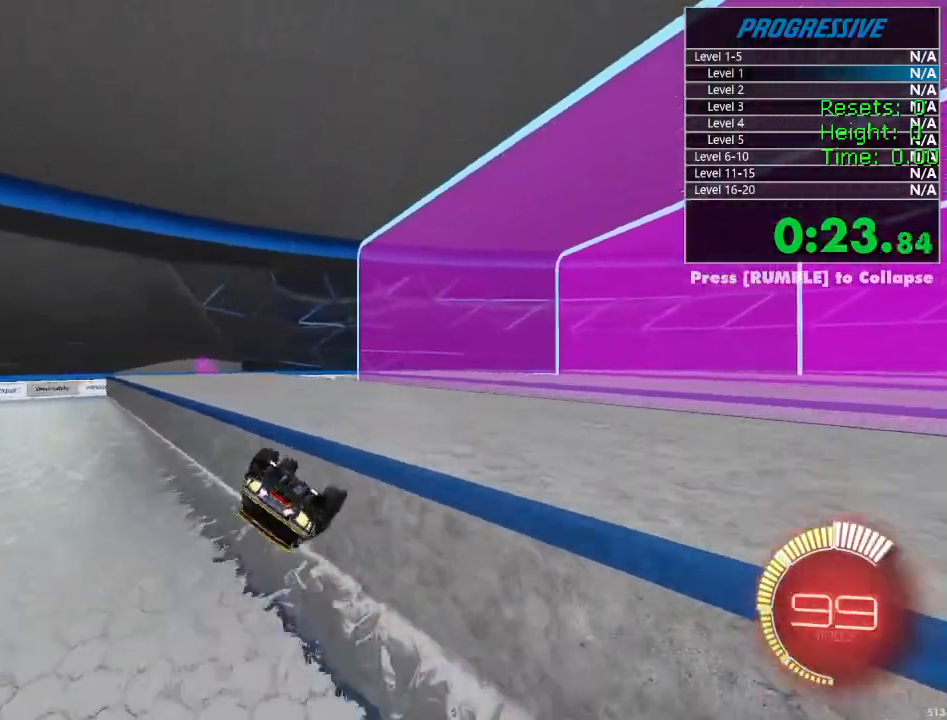
{"buttons": ["R2"], "left_stick": "center", "right_stick": "center", "events": [[384, "L1", "up"], [450, "left_stick", "center"]]}
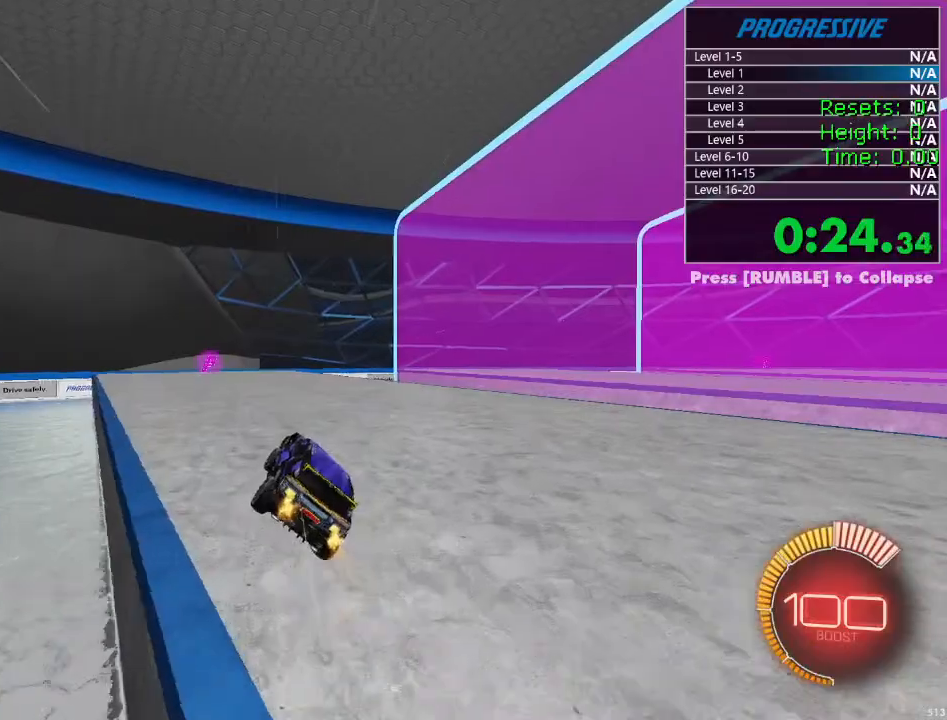
{"buttons": ["R1", "R2"], "left_stick": "center", "right_stick": "center", "events": [[84, "left_stick", "left"], [250, "R1", "down"], [250, "left_stick", "center"], [400, "left_stick", "left"], [467, "left_stick", "center"]]}
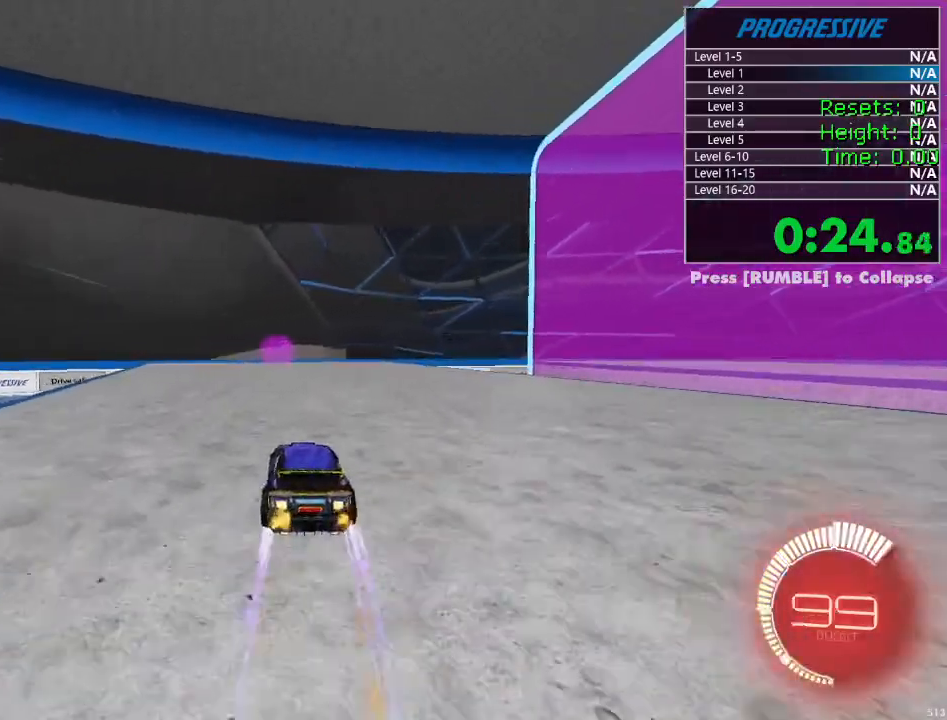
{"buttons": ["R2"], "left_stick": "center", "right_stick": "center", "events": [[34, "R1", "up"], [184, "left_stick", "left"], [250, "left_stick", "center"], [417, "left_stick", "left"], [467, "left_stick", "center"]]}
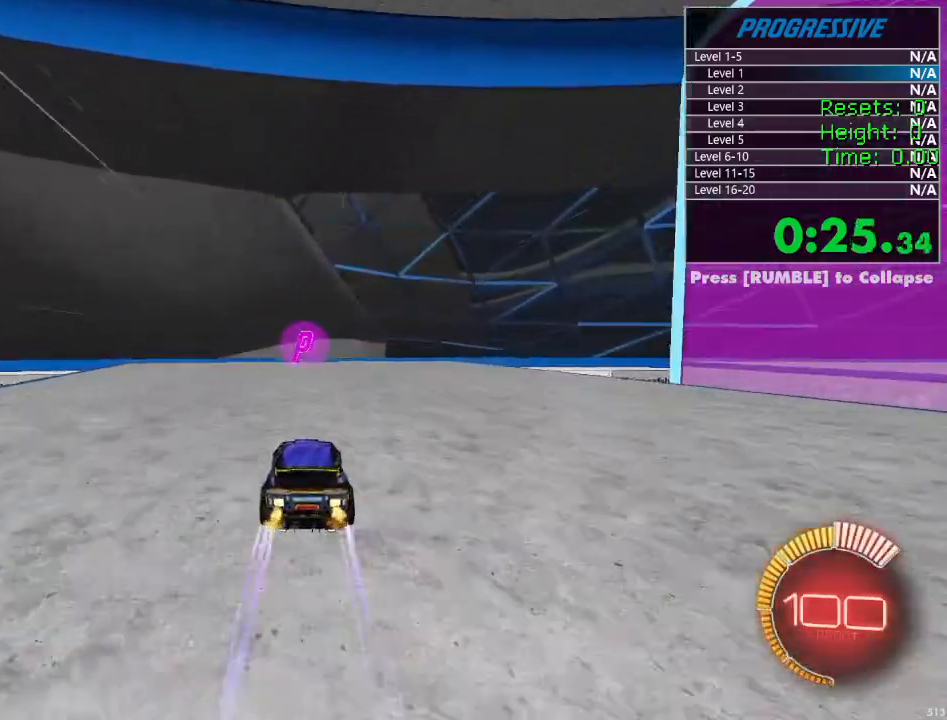
{"buttons": ["L1", "R2"], "left_stick": "up-right", "right_stick": "center", "events": [[167, "left_stick", "left"], [267, "left_stick", "center"], [450, "left_stick", "up-right"], [467, "L1", "down"]]}
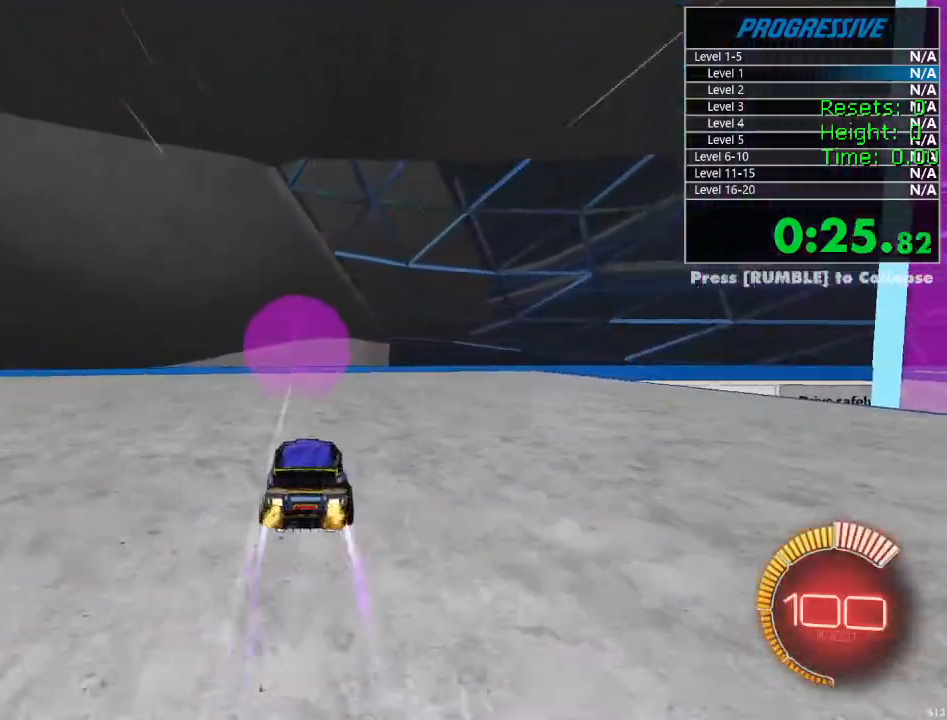
{"buttons": ["R1", "R2"], "left_stick": "up-right", "right_stick": "center", "events": [[150, "L1", "up"], [467, "R1", "down"]]}
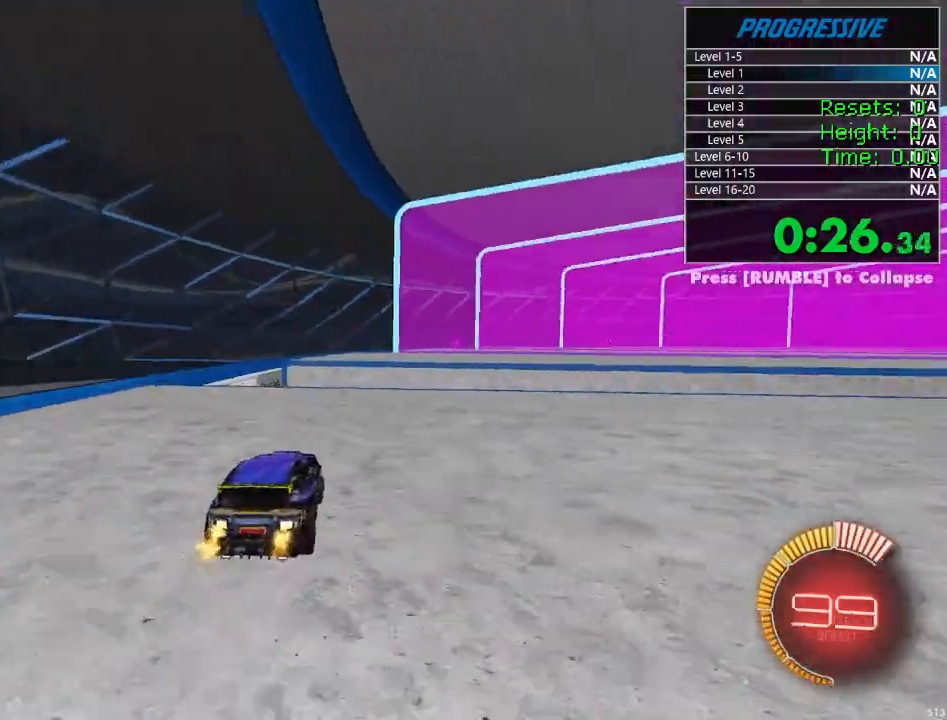
{"buttons": ["R1", "R2"], "left_stick": "center", "right_stick": "center", "events": [[384, "left_stick", "center"]]}
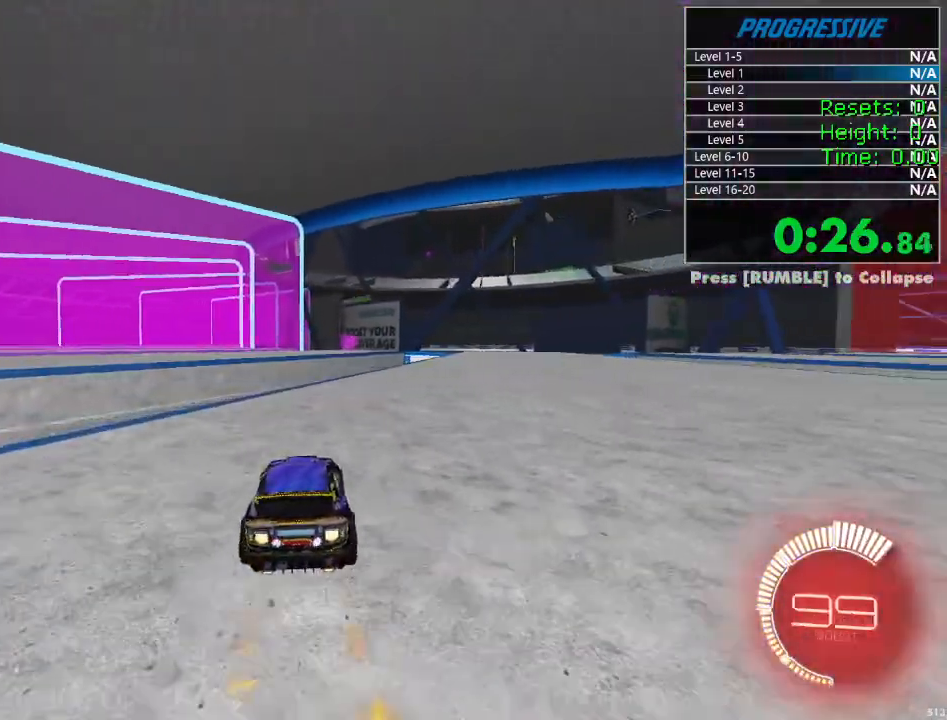
{"buttons": ["CROSS", "R1", "R2"], "left_stick": "down", "right_stick": "center", "events": [[250, "left_stick", "up-right"], [334, "left_stick", "center"], [450, "CROSS", "down"], [484, "left_stick", "down"]]}
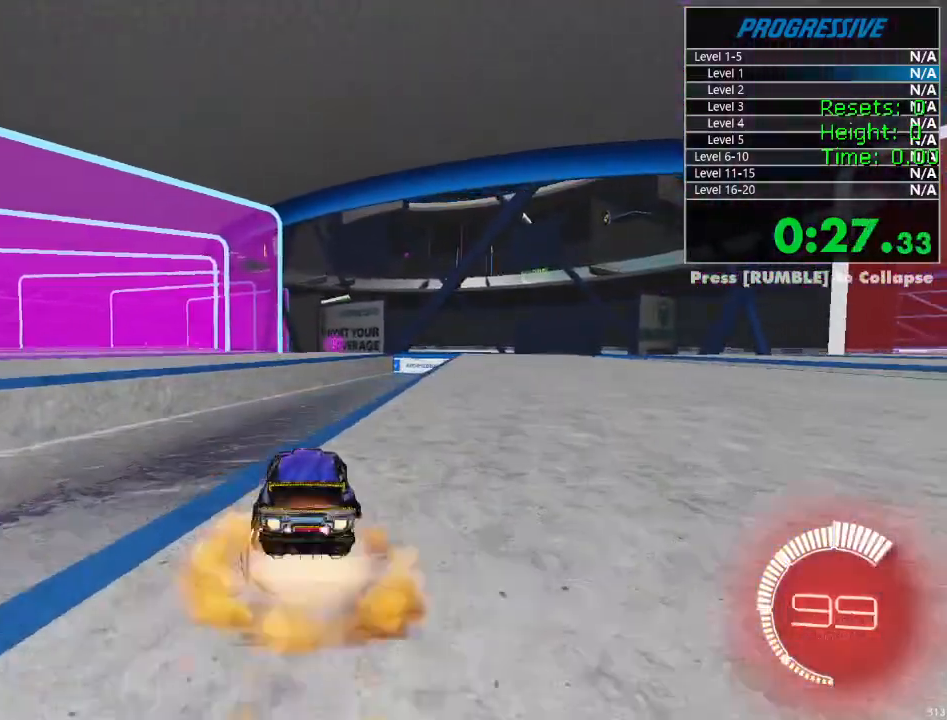
{"buttons": ["CROSS", "L1", "R2"], "left_stick": "up-right", "right_stick": "center", "events": [[134, "left_stick", "center"], [184, "CROSS", "up"], [284, "left_stick", "down-left"], [317, "R1", "up"], [350, "left_stick", "center"], [450, "left_stick", "up-right"], [500, "CROSS", "down"], [500, "L1", "down"]]}
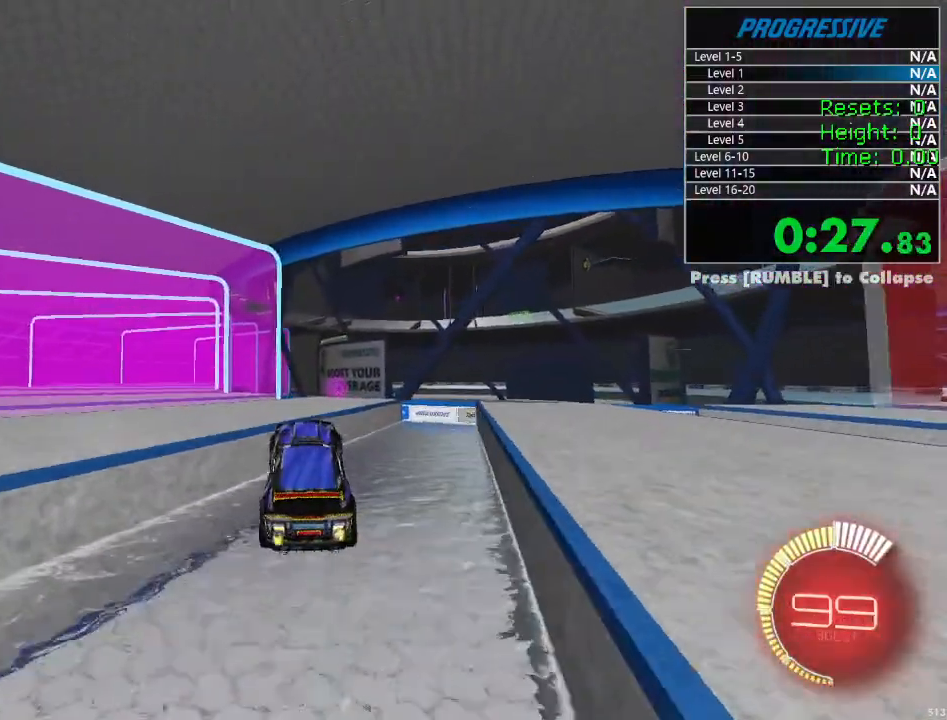
{"buttons": ["CIRCLE", "R2"], "left_stick": "down-right", "right_stick": "center", "events": [[217, "CIRCLE", "down"], [217, "CROSS", "up"], [217, "L1", "up"], [217, "left_stick", "down"], [500, "left_stick", "down-right"]]}
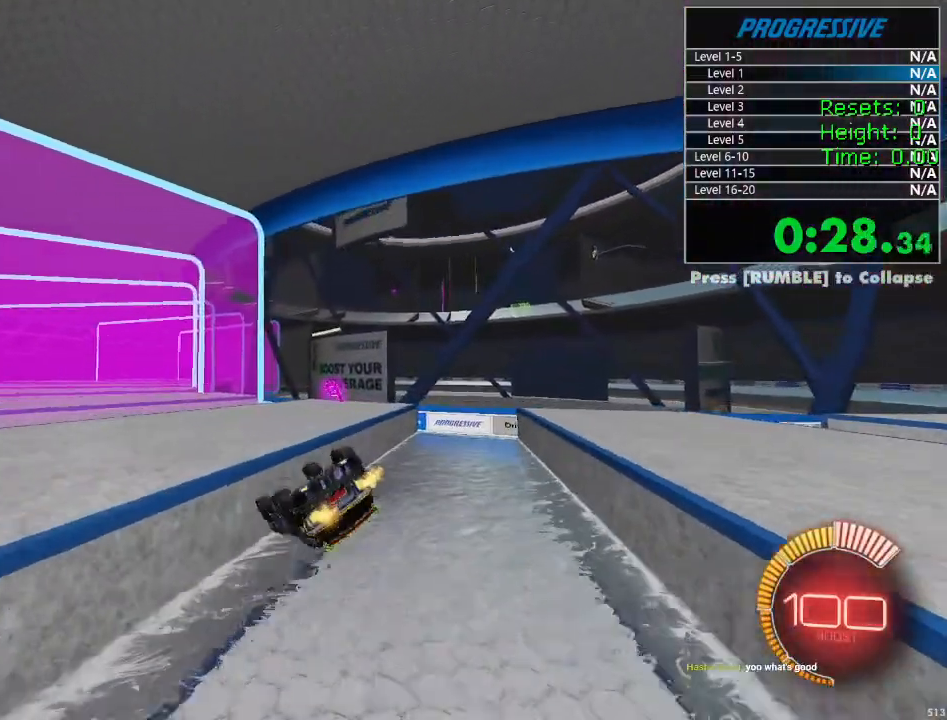
{"buttons": ["CIRCLE", "R2"], "left_stick": "center", "right_stick": "center", "events": [[500, "left_stick", "center"]]}
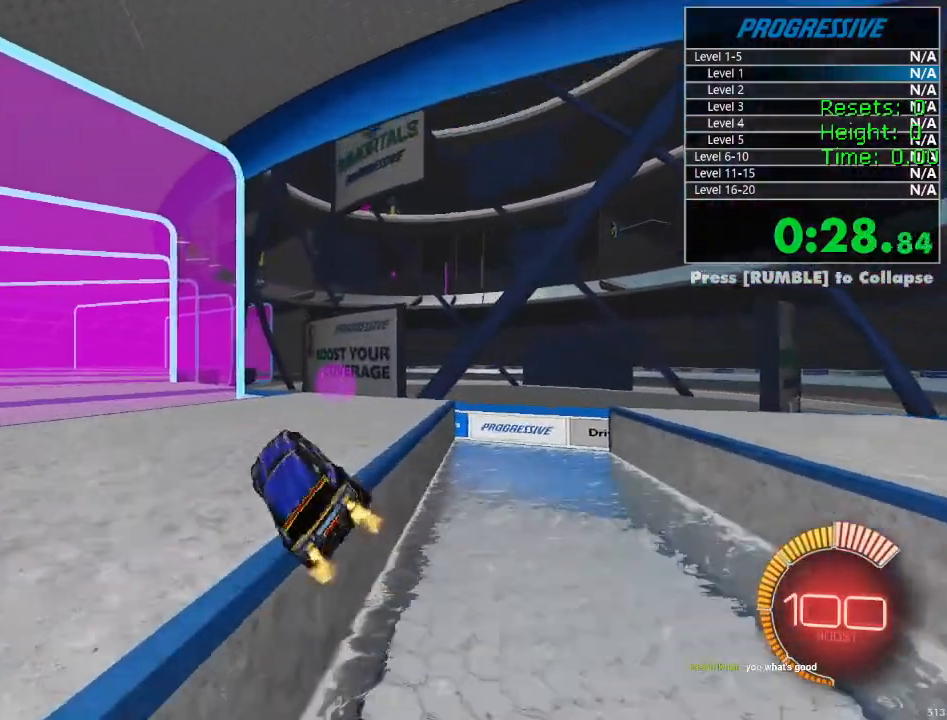
{"buttons": ["R2"], "left_stick": "center", "right_stick": "center", "events": [[17, "CIRCLE", "up"], [134, "left_stick", "up-right"], [234, "left_stick", "center"]]}
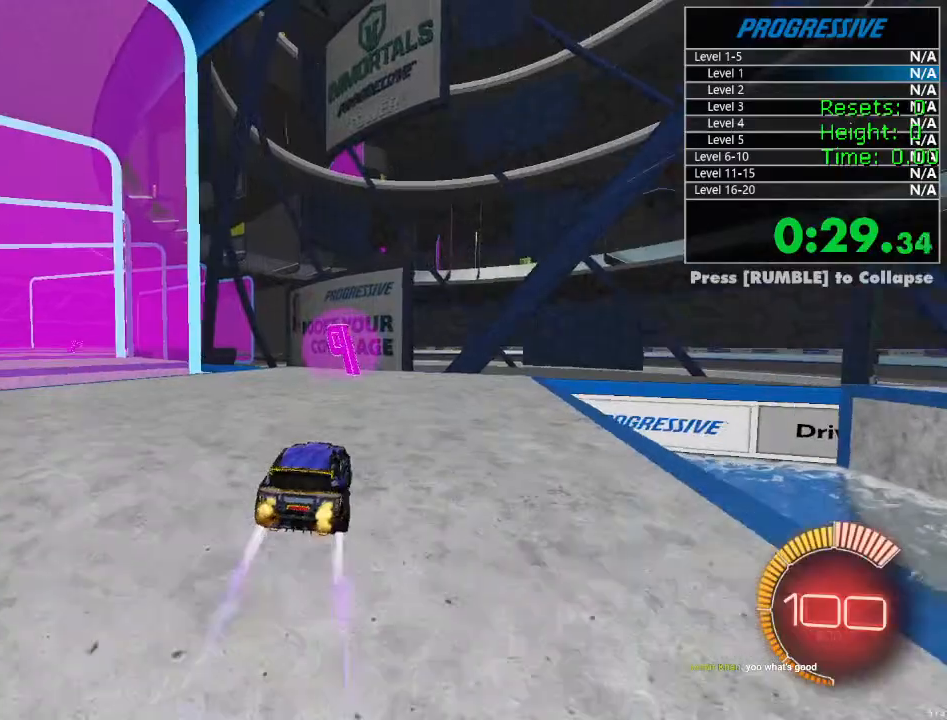
{"buttons": ["R2"], "left_stick": "left", "right_stick": "center", "events": [[200, "left_stick", "left"], [234, "L1", "down"], [367, "L1", "up"]]}
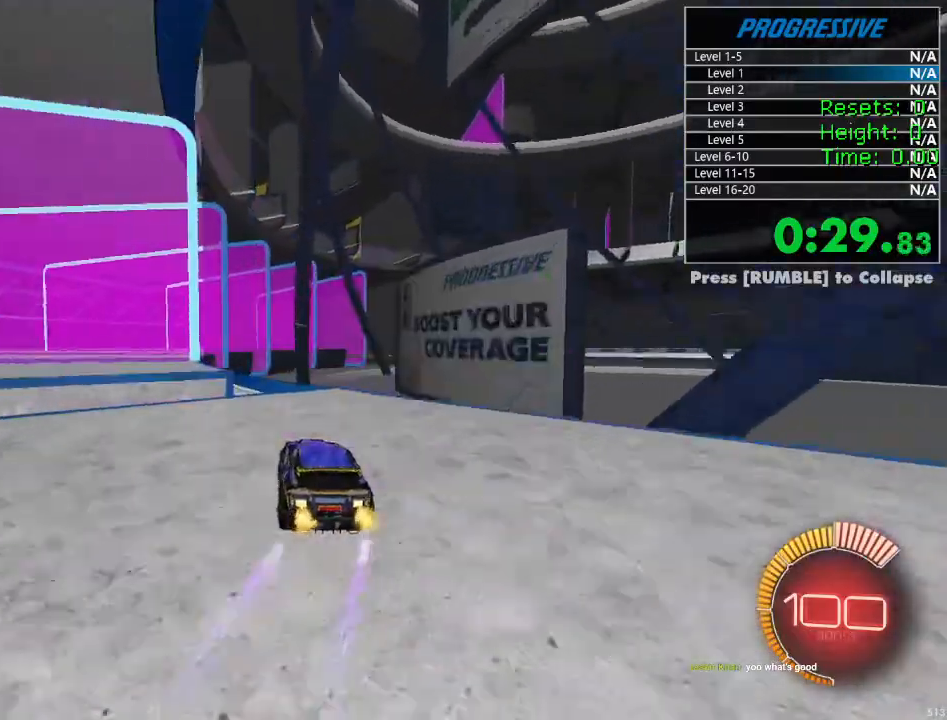
{"buttons": ["CROSS", "L1", "R1", "R2"], "left_stick": "left", "right_stick": "center", "events": [[67, "R1", "down"], [300, "CROSS", "down"], [384, "CROSS", "up"], [417, "L1", "down"], [434, "CROSS", "down"]]}
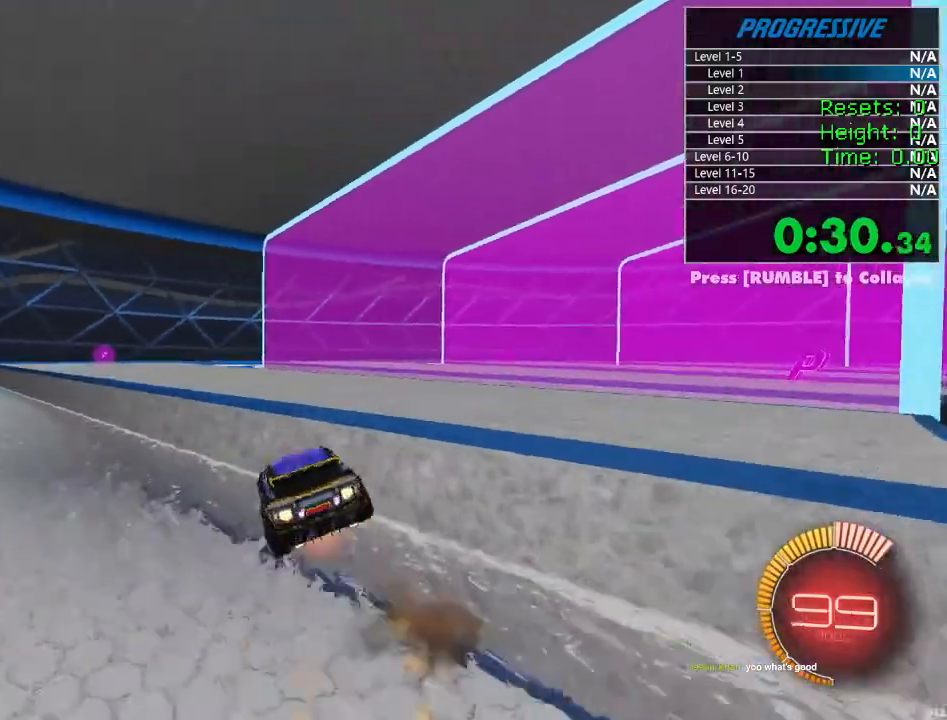
{"buttons": ["L1", "R2"], "left_stick": "down-left", "right_stick": "center", "events": [[17, "CROSS", "up"], [17, "left_stick", "down"], [267, "R1", "up"], [350, "left_stick", "down-left"]]}
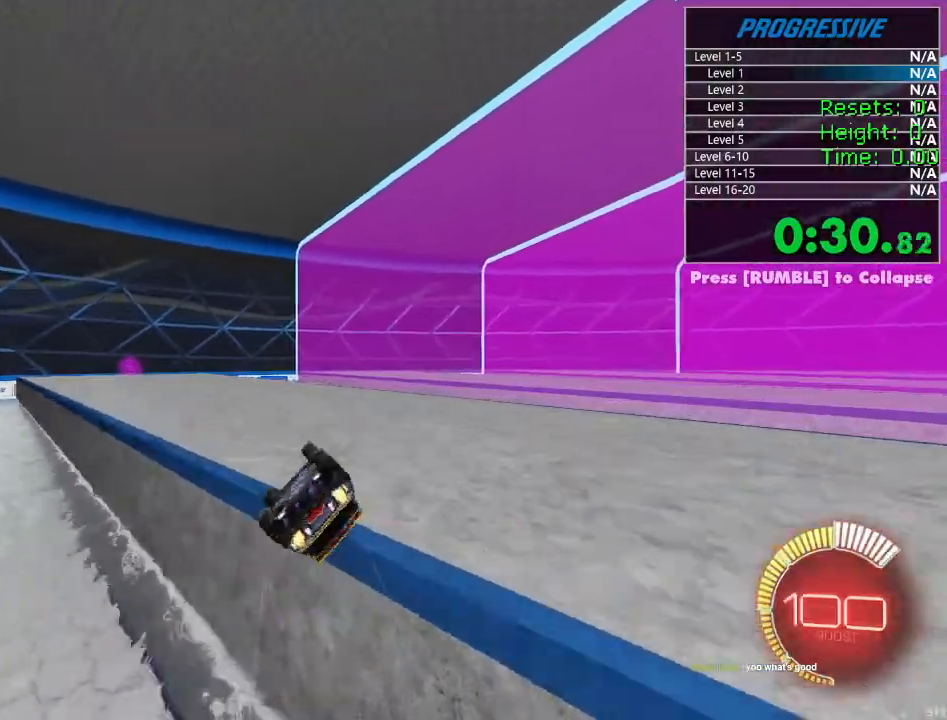
{"buttons": ["R1", "R2"], "left_stick": "left", "right_stick": "center", "events": [[250, "L1", "up"], [284, "left_stick", "center"], [300, "R1", "down"], [500, "left_stick", "left"]]}
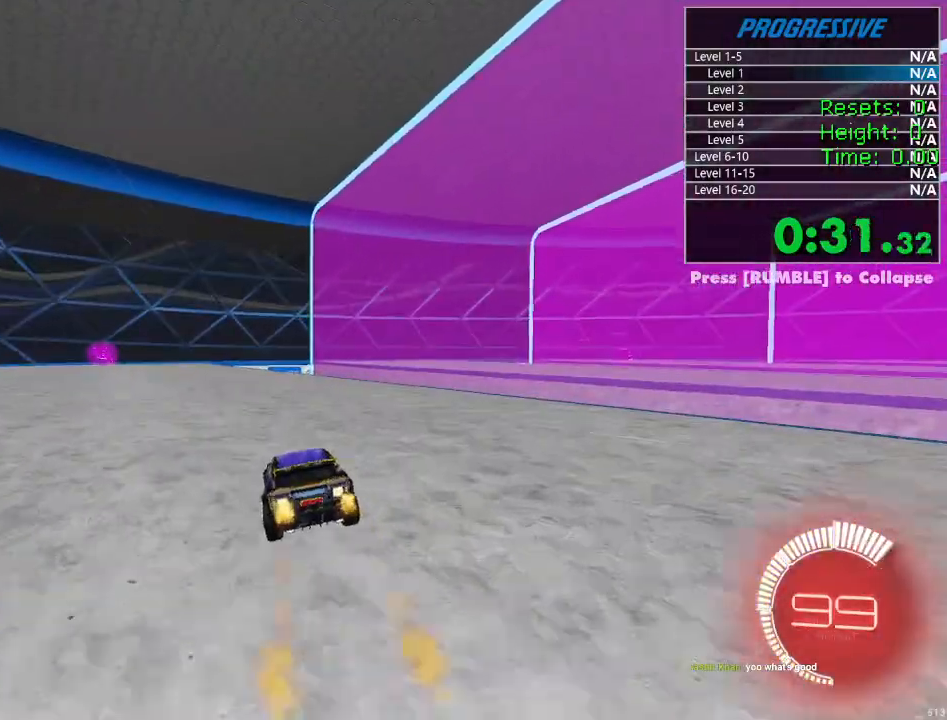
{"buttons": ["R1", "R2"], "left_stick": "center", "right_stick": "center", "events": [[150, "left_stick", "center"], [300, "left_stick", "left"], [384, "left_stick", "center"]]}
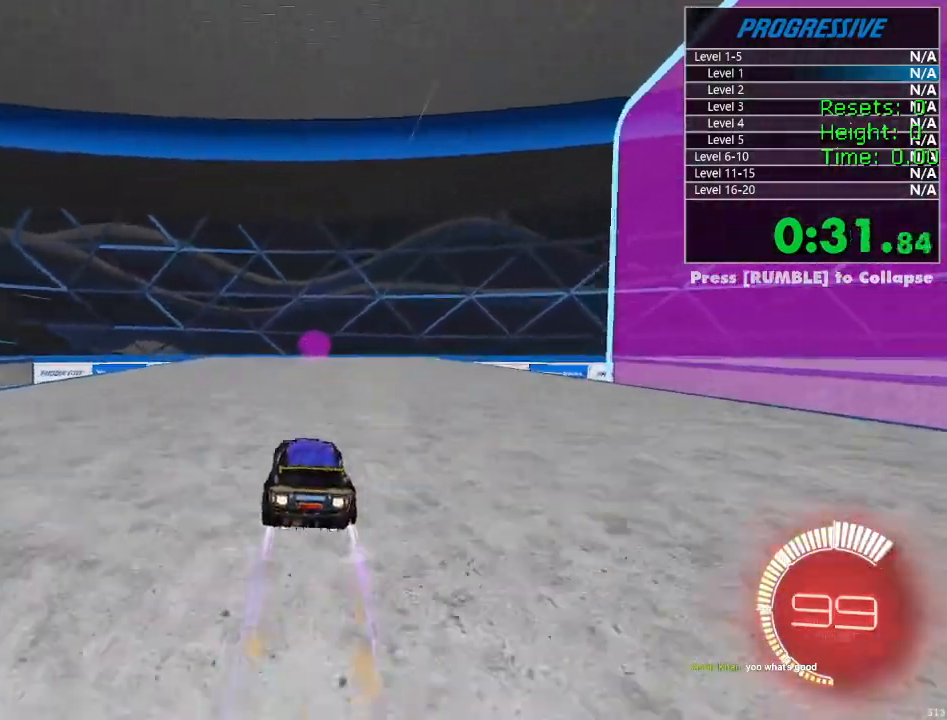
{"buttons": ["R2"], "left_stick": "center", "right_stick": "center", "events": [[34, "left_stick", "left"], [117, "left_stick", "center"], [150, "R1", "up"]]}
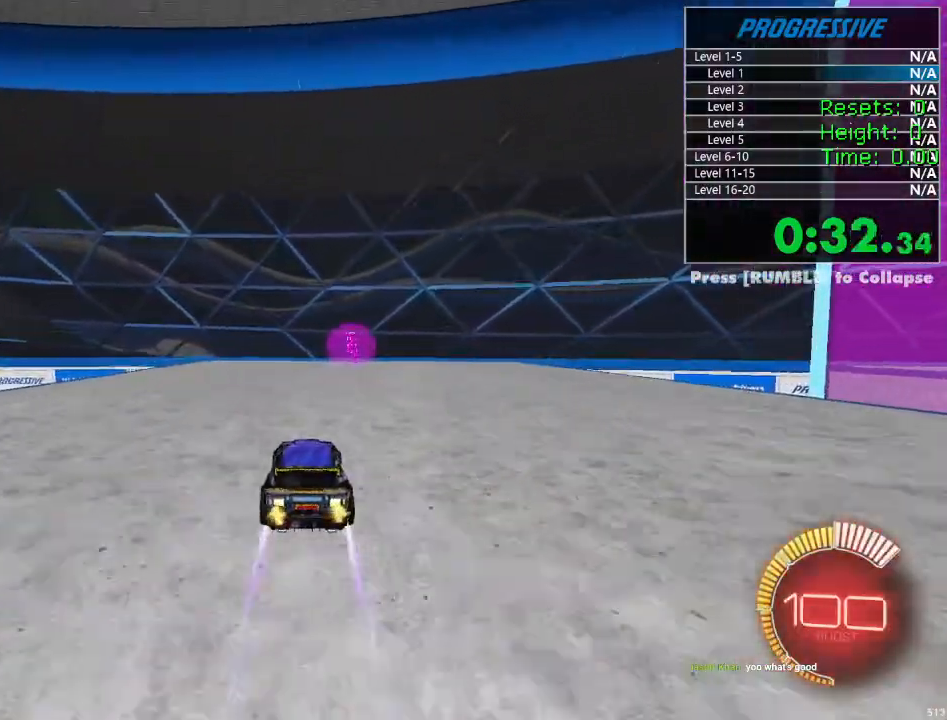
{"buttons": ["L1", "R2"], "left_stick": "up-right", "right_stick": "center", "events": [[367, "left_stick", "up-right"], [484, "L1", "down"]]}
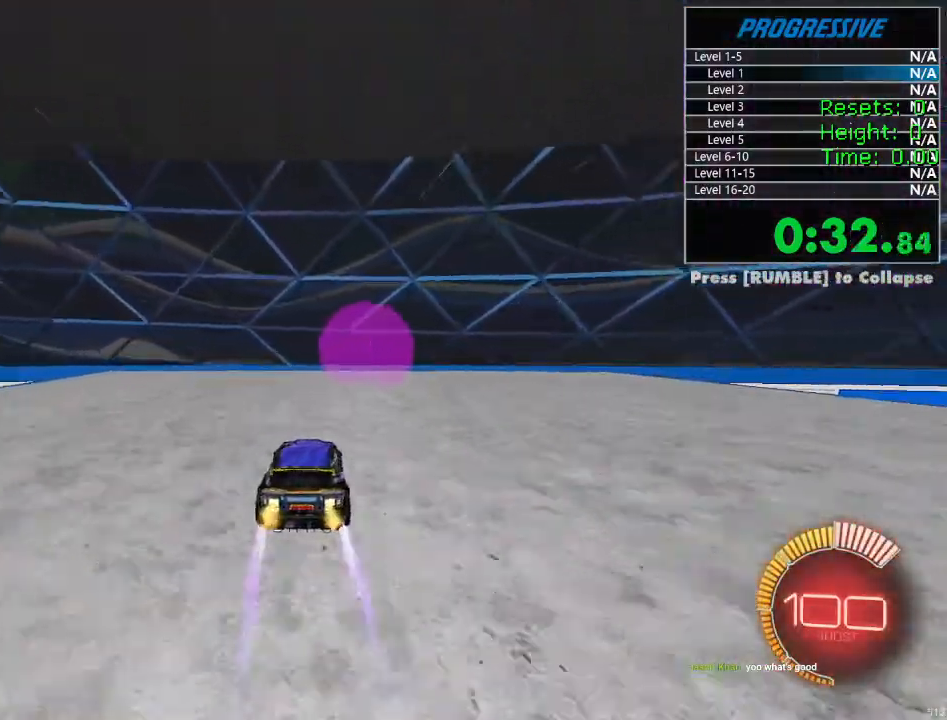
{"buttons": ["R1", "R2"], "left_stick": "up-right", "right_stick": "center", "events": [[184, "R1", "down"], [217, "L1", "up"]]}
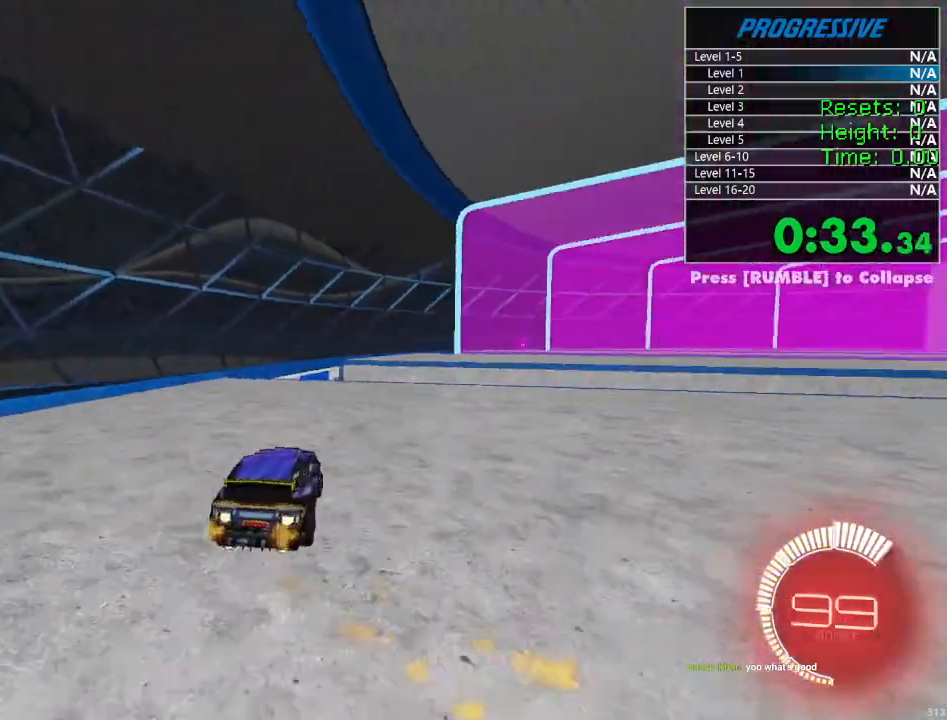
{"buttons": ["R1", "R2"], "left_stick": "left", "right_stick": "center", "events": [[417, "left_stick", "center"], [484, "left_stick", "left"]]}
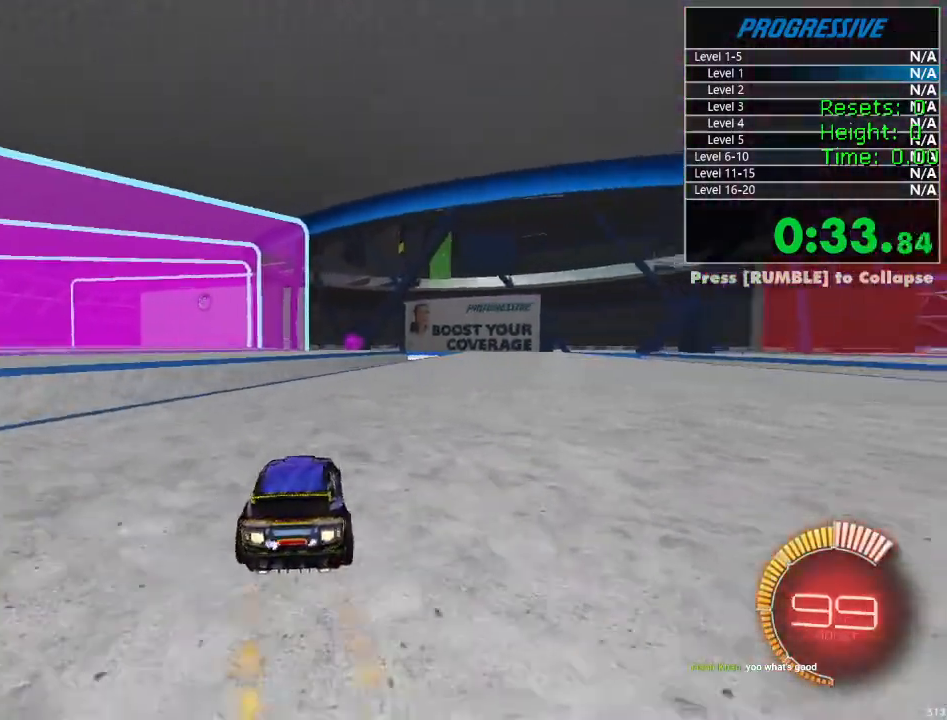
{"buttons": ["CROSS", "R1", "R2"], "left_stick": "down", "right_stick": "center", "events": [[84, "left_stick", "center"], [184, "left_stick", "up-right"], [300, "left_stick", "center"], [467, "CROSS", "down"], [484, "left_stick", "down"]]}